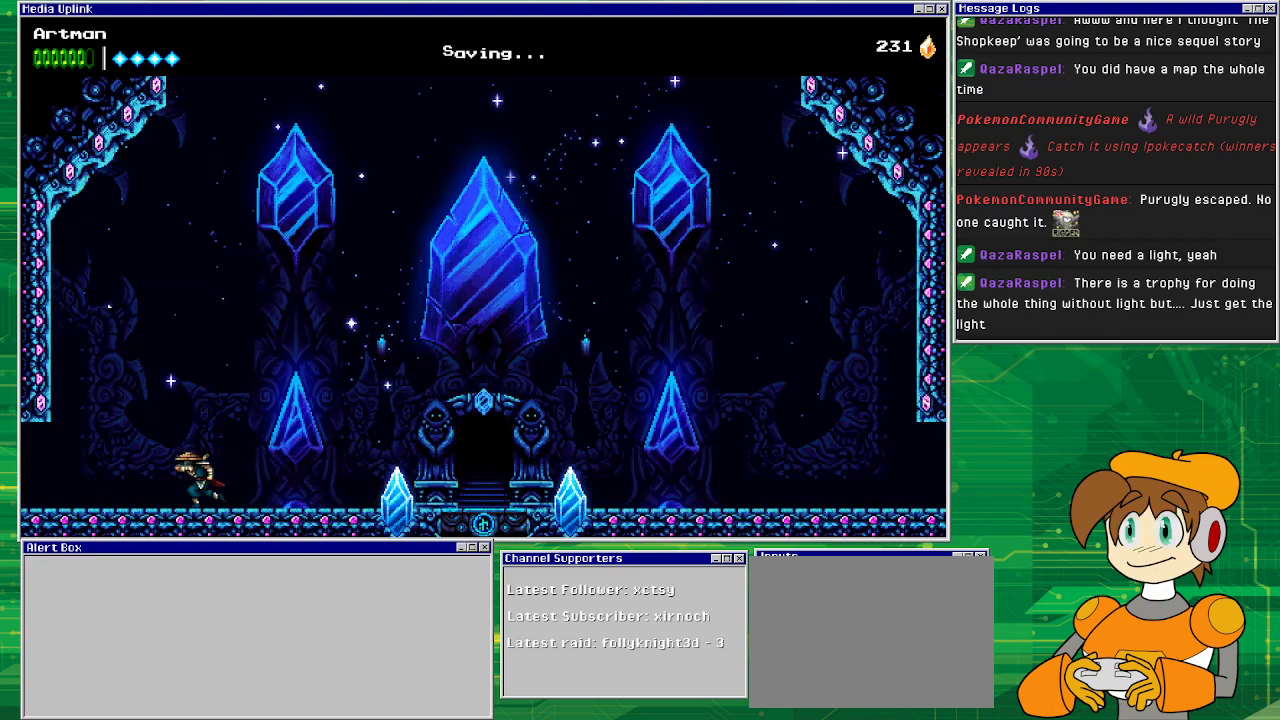
Gameplay with a controller (PlayStation layout); each line is a JSON object with the inputs held at the frame after it. "events" lists button and stick changes between this image and that frame as [ms after this image, input, new state], when the widget could be followed in between. Not read: L1 L2 L3 R2 R3 left_stick right_stick.
{"buttons": ["DPAD_LEFT"], "events": []}
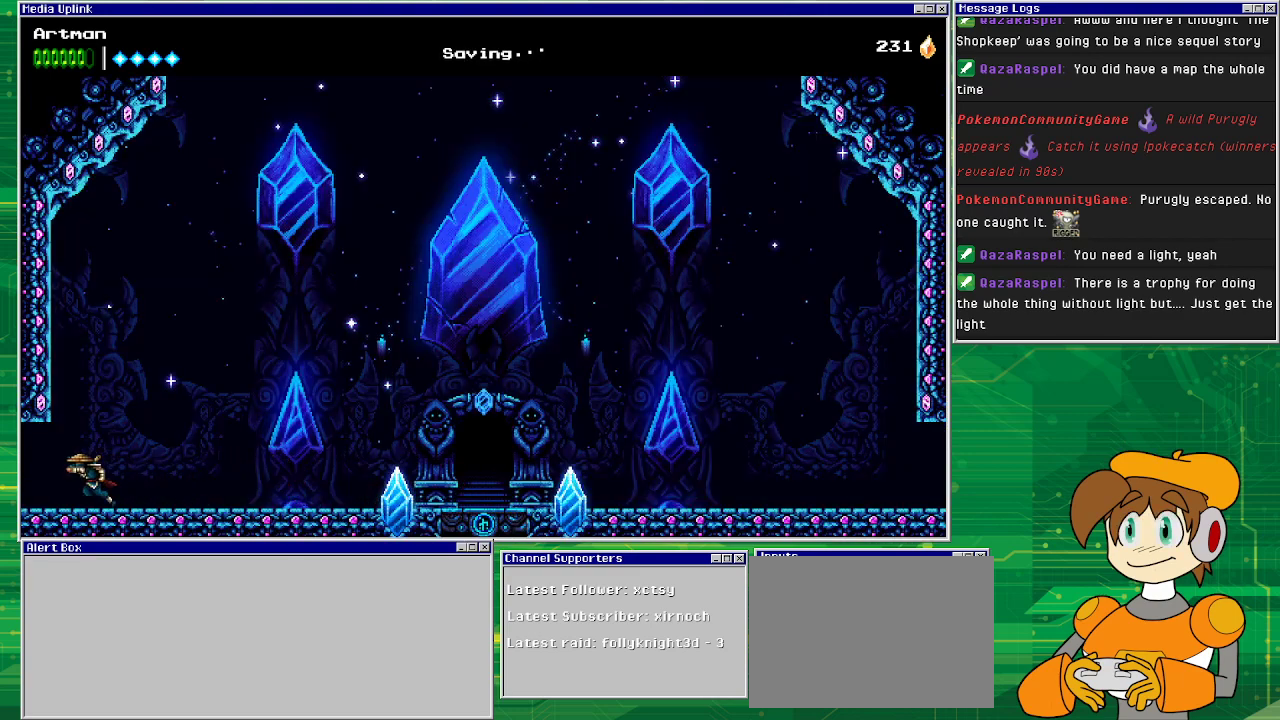
{"buttons": ["DPAD_LEFT"], "events": []}
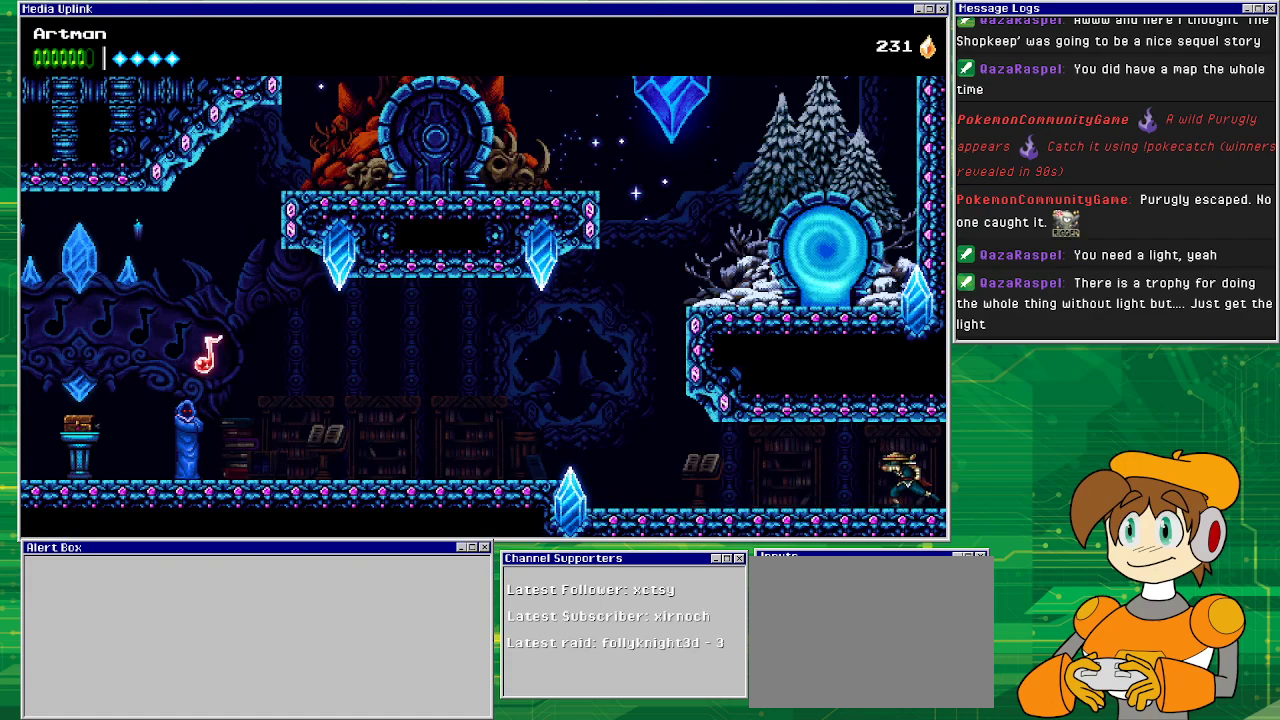
{"buttons": ["DPAD_LEFT"], "events": []}
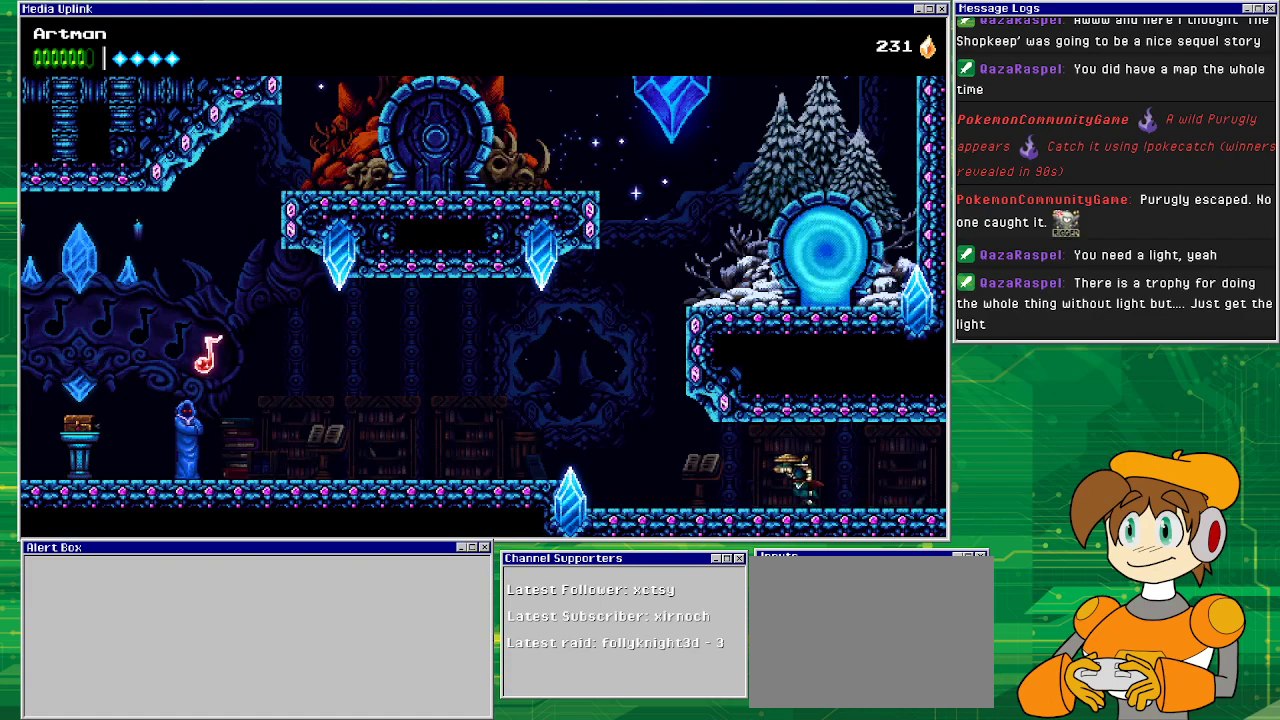
{"buttons": ["DPAD_LEFT"], "events": []}
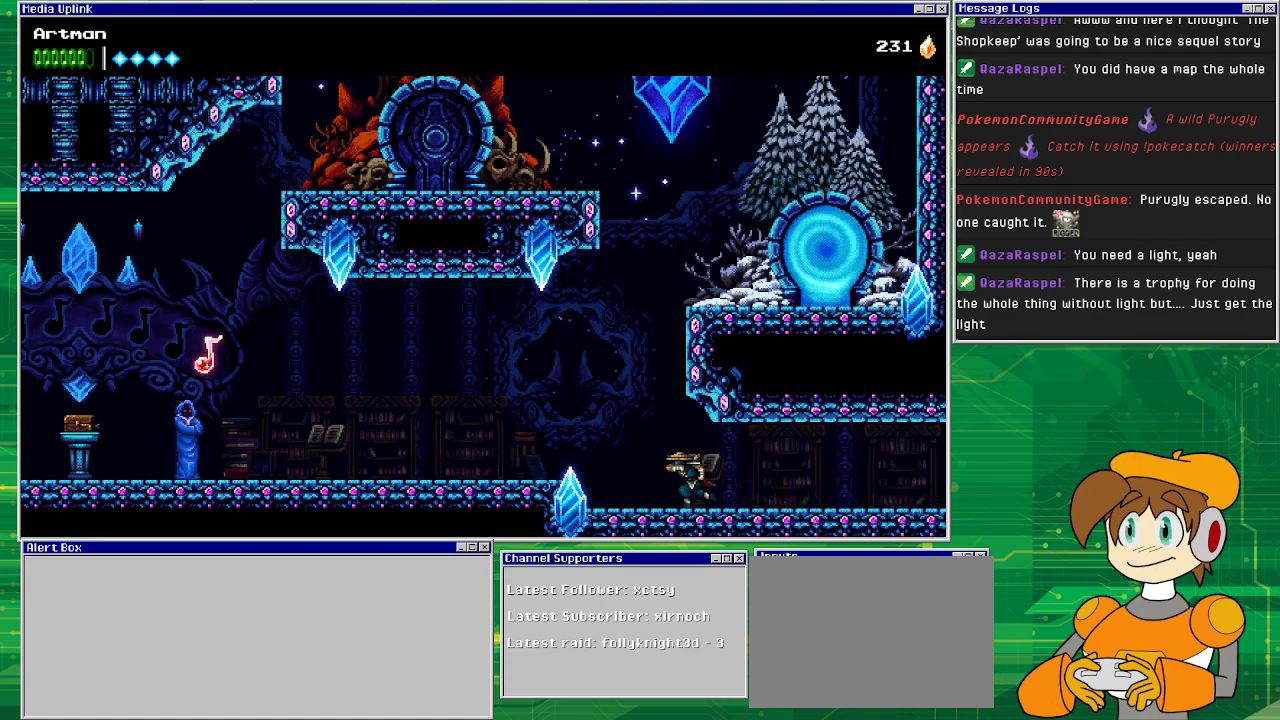
{"buttons": ["CROSS", "DPAD_RIGHT"], "events": [[233, "CROSS", "down"], [267, "DPAD_LEFT", "up"], [367, "DPAD_RIGHT", "down"]]}
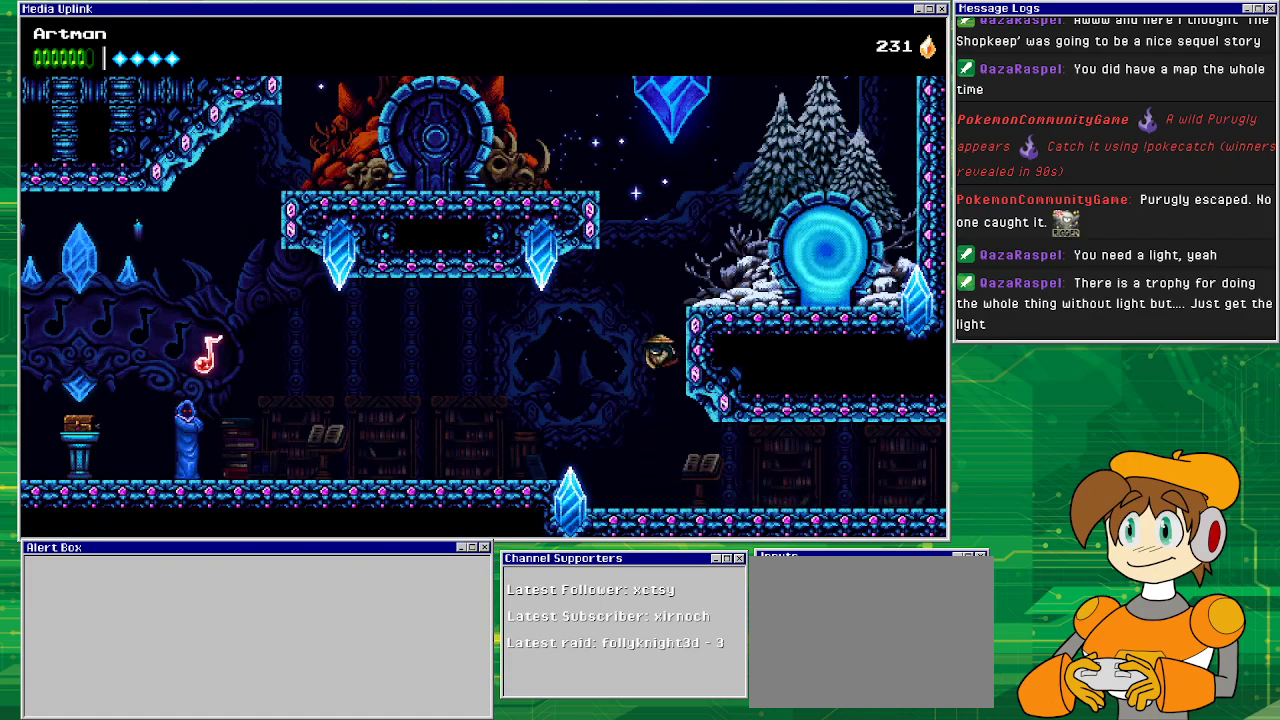
{"buttons": ["CROSS", "DPAD_LEFT"], "events": [[100, "CROSS", "up"], [200, "CROSS", "down"], [300, "DPAD_RIGHT", "up"], [367, "DPAD_LEFT", "down"]]}
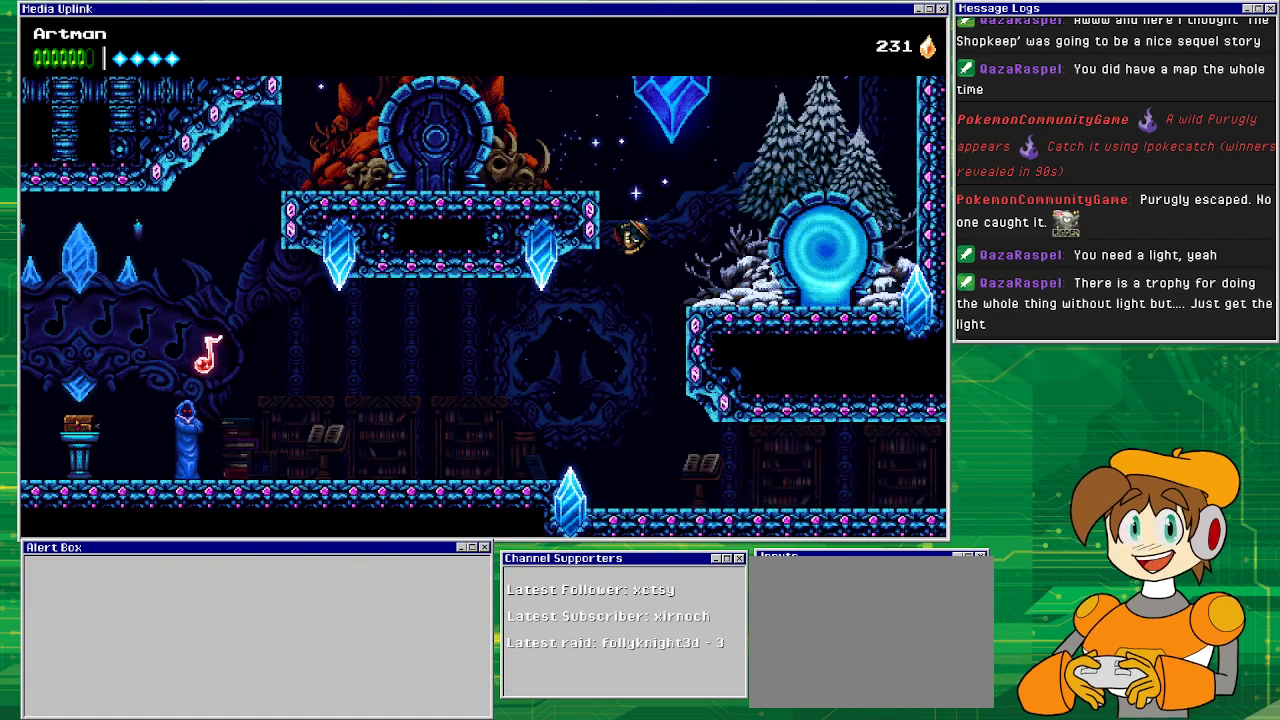
{"buttons": ["CROSS", "DPAD_LEFT"], "events": [[133, "CROSS", "up"], [233, "CROSS", "down"]]}
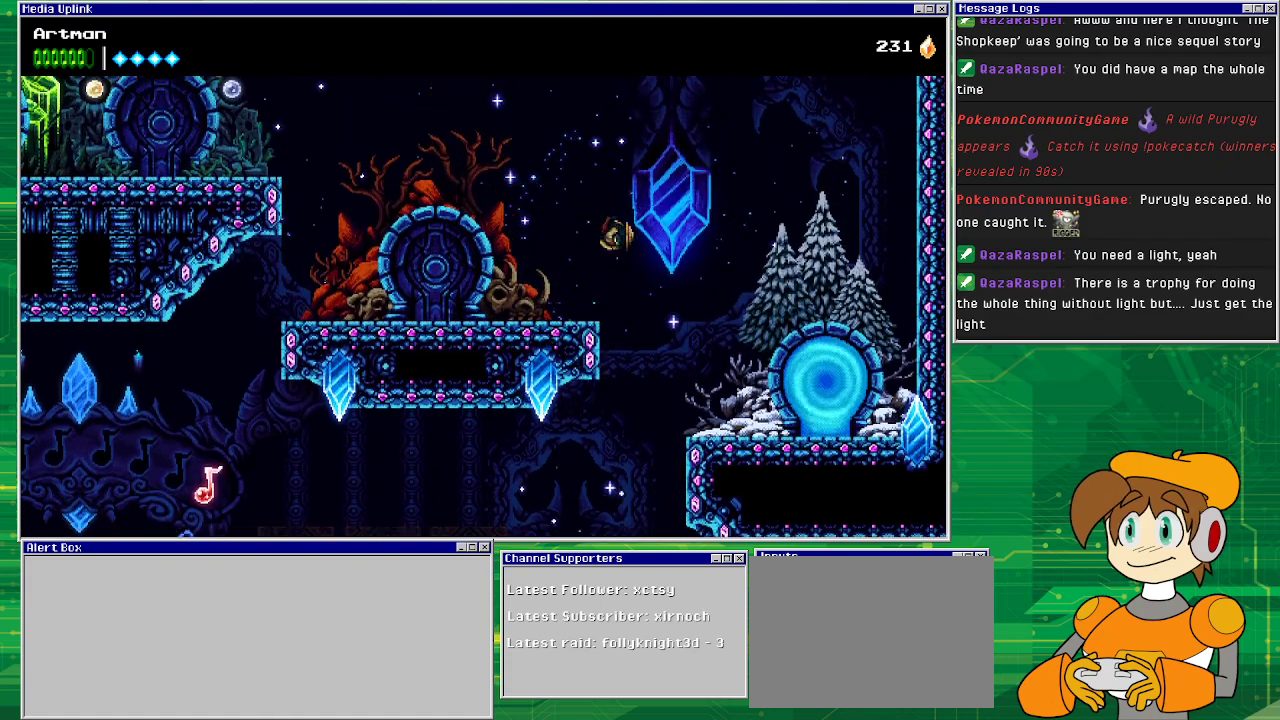
{"buttons": ["DPAD_LEFT"], "events": [[33, "CROSS", "up"]]}
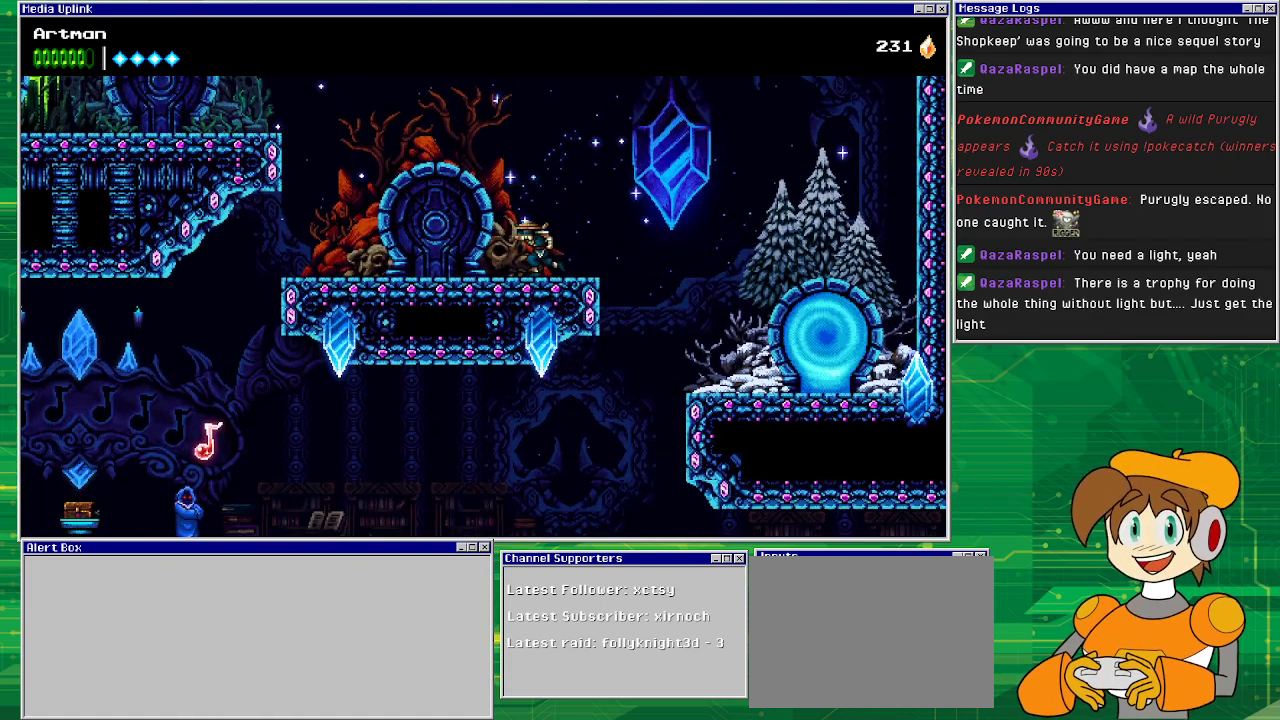
{"buttons": ["DPAD_LEFT"], "events": []}
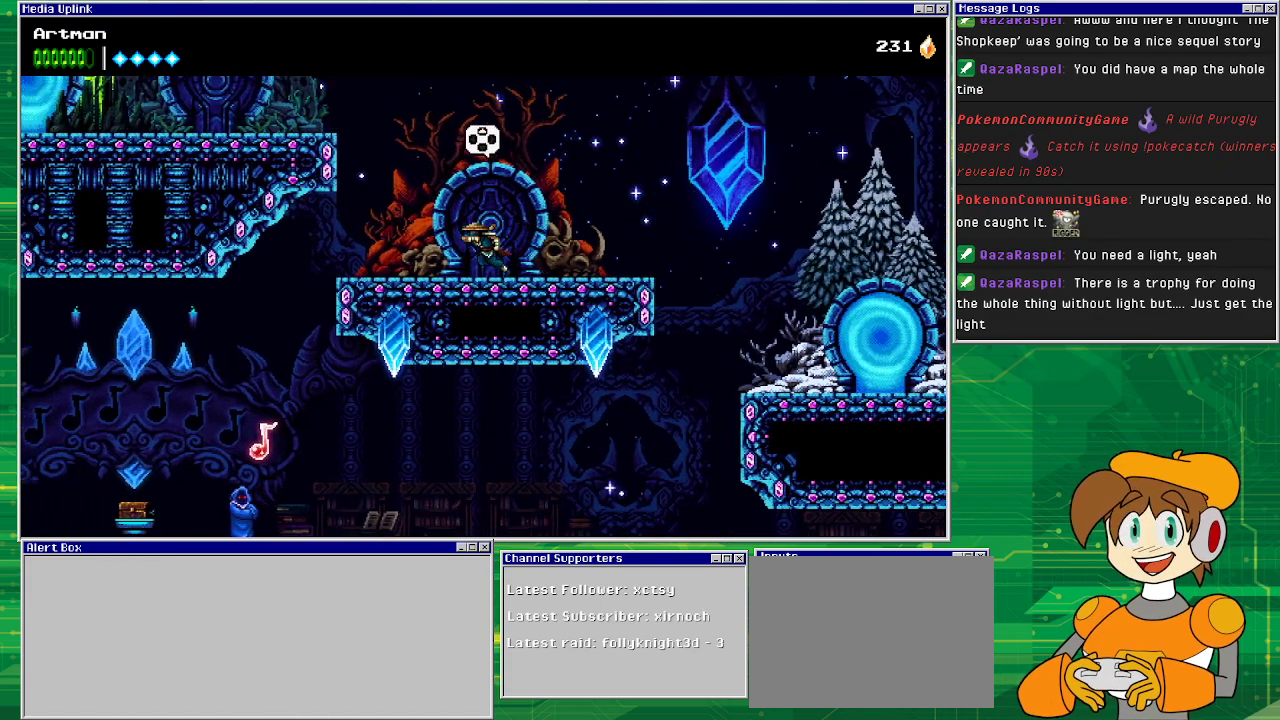
{"buttons": ["DPAD_LEFT"], "events": [[133, "CROSS", "down"], [467, "CROSS", "up"]]}
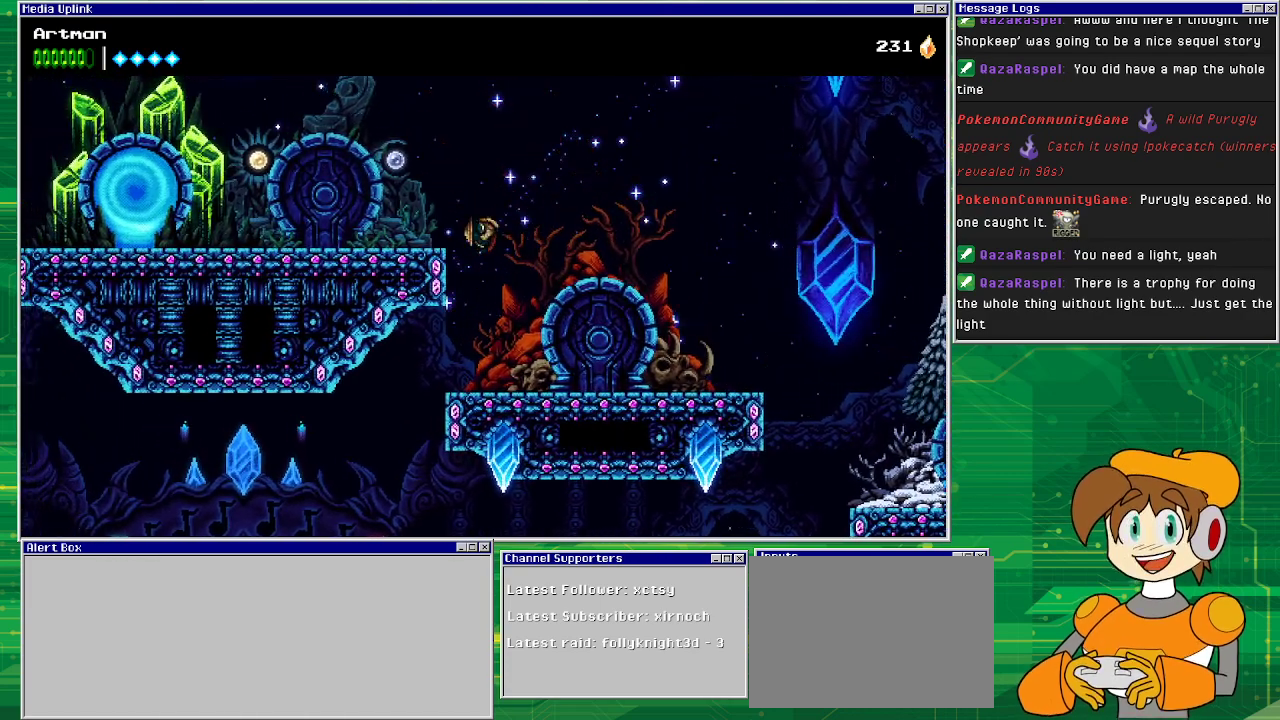
{"buttons": ["CROSS", "DPAD_LEFT"], "events": [[333, "CROSS", "down"]]}
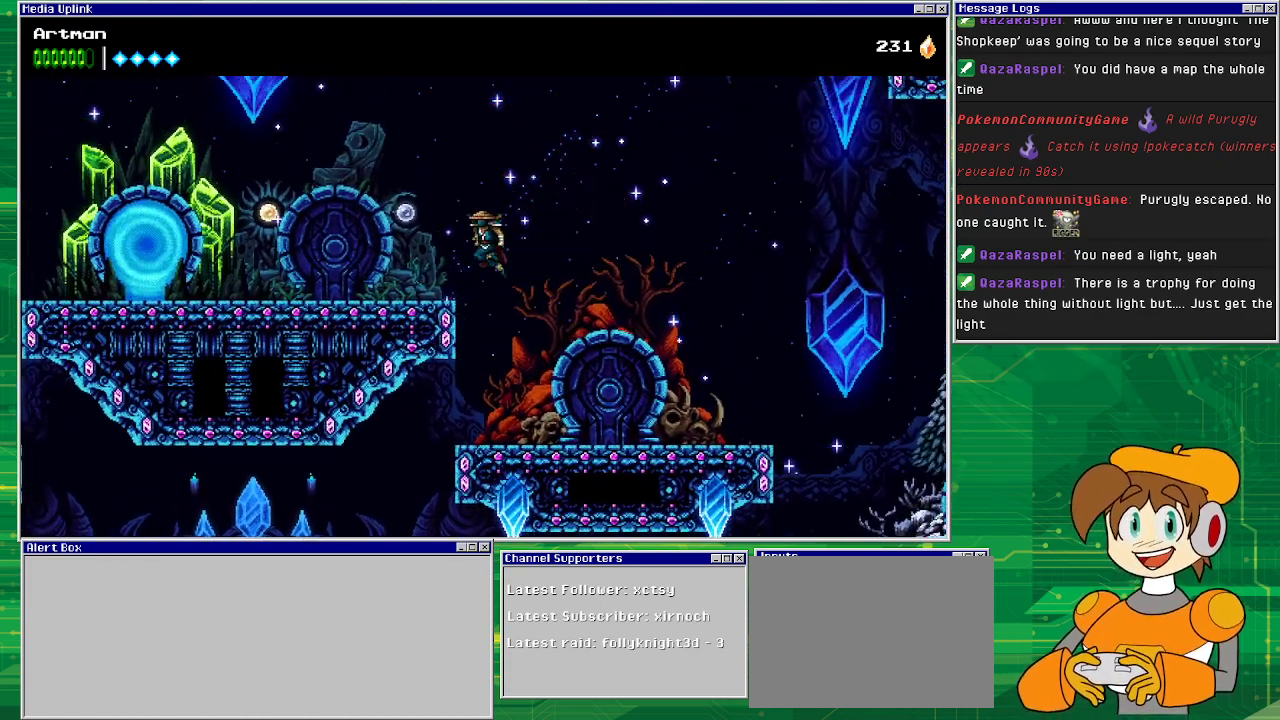
{"buttons": ["DPAD_LEFT"], "events": [[233, "CROSS", "up"]]}
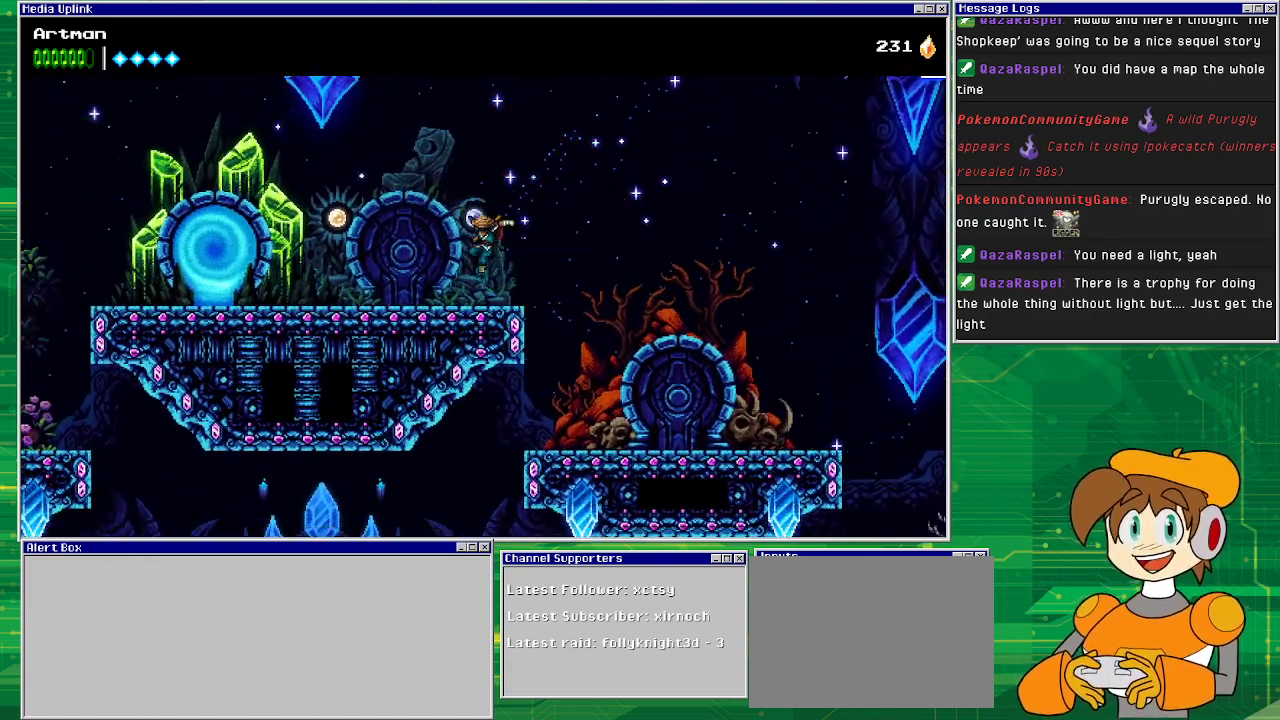
{"buttons": ["DPAD_LEFT"], "events": []}
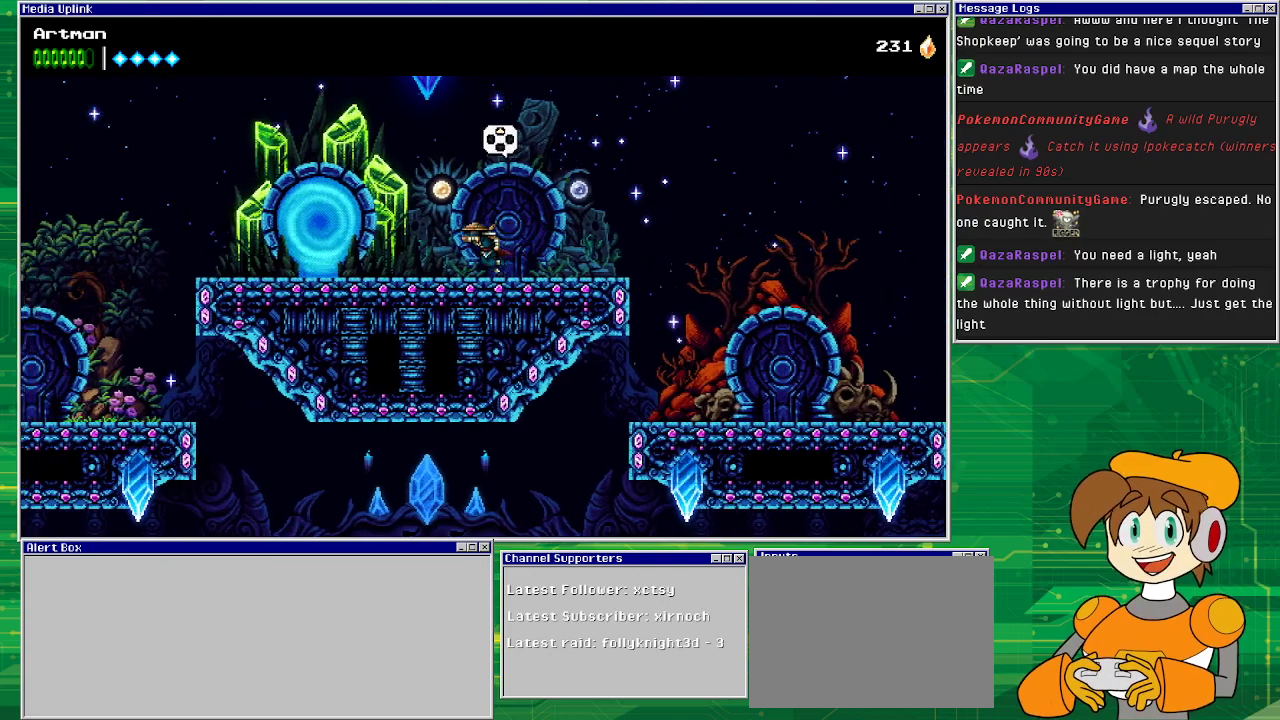
{"buttons": ["DPAD_LEFT"], "events": []}
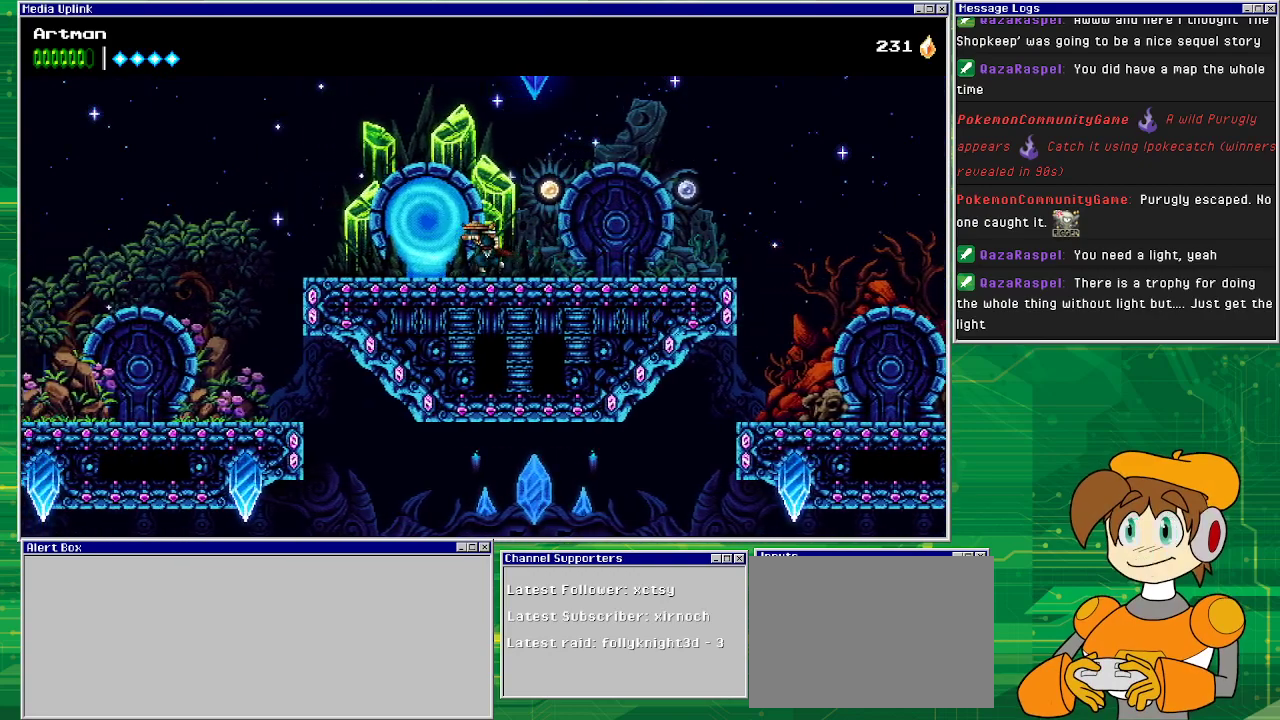
{"buttons": ["DPAD_LEFT"], "events": []}
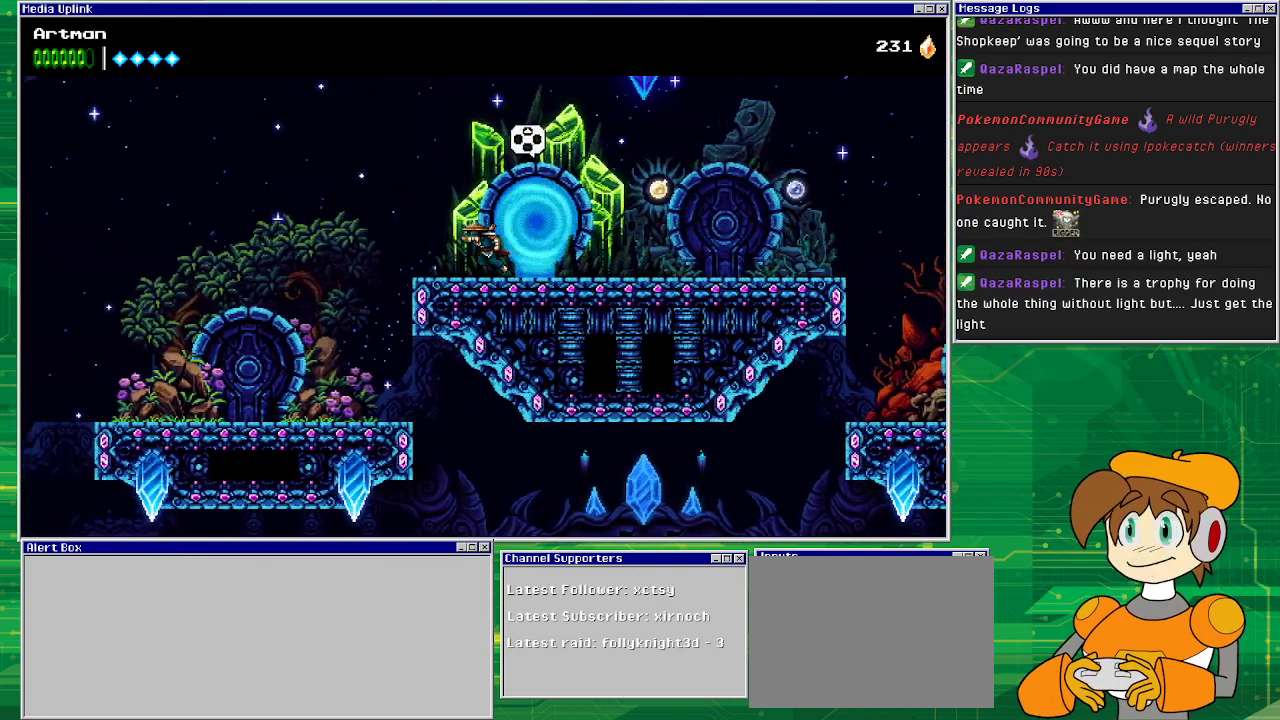
{"buttons": ["DPAD_LEFT"], "events": []}
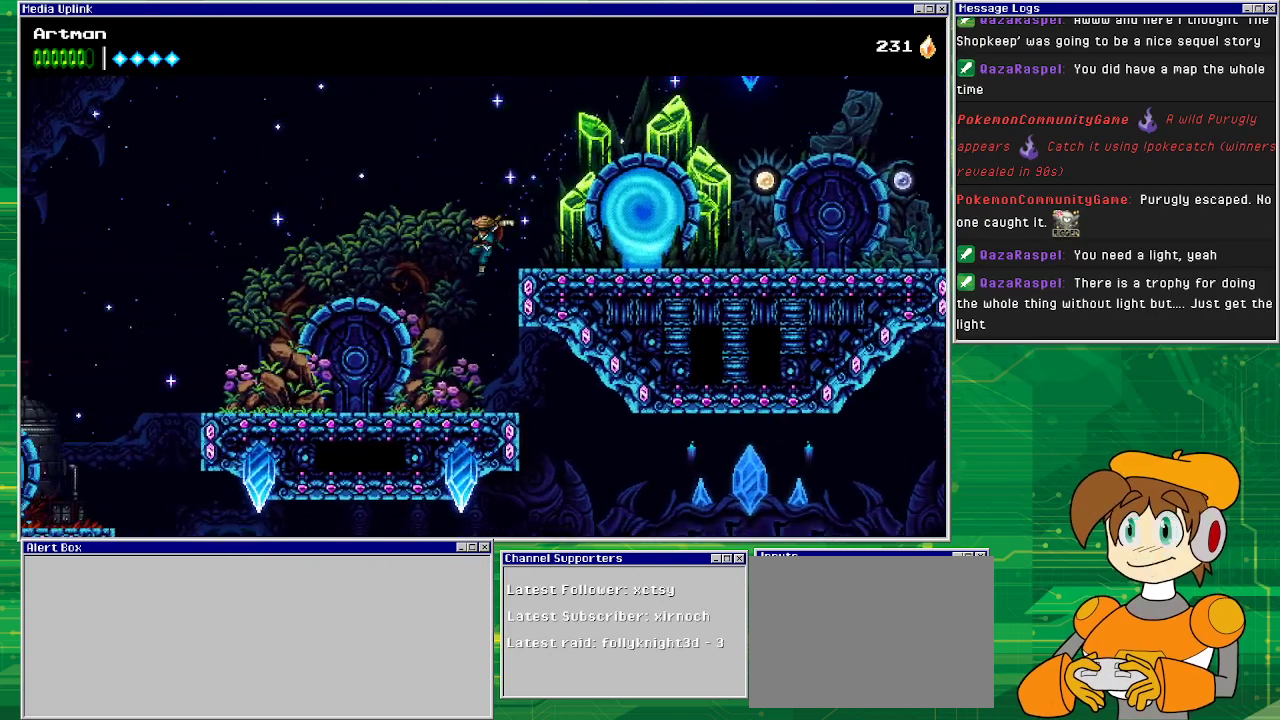
{"buttons": ["DPAD_LEFT"], "events": []}
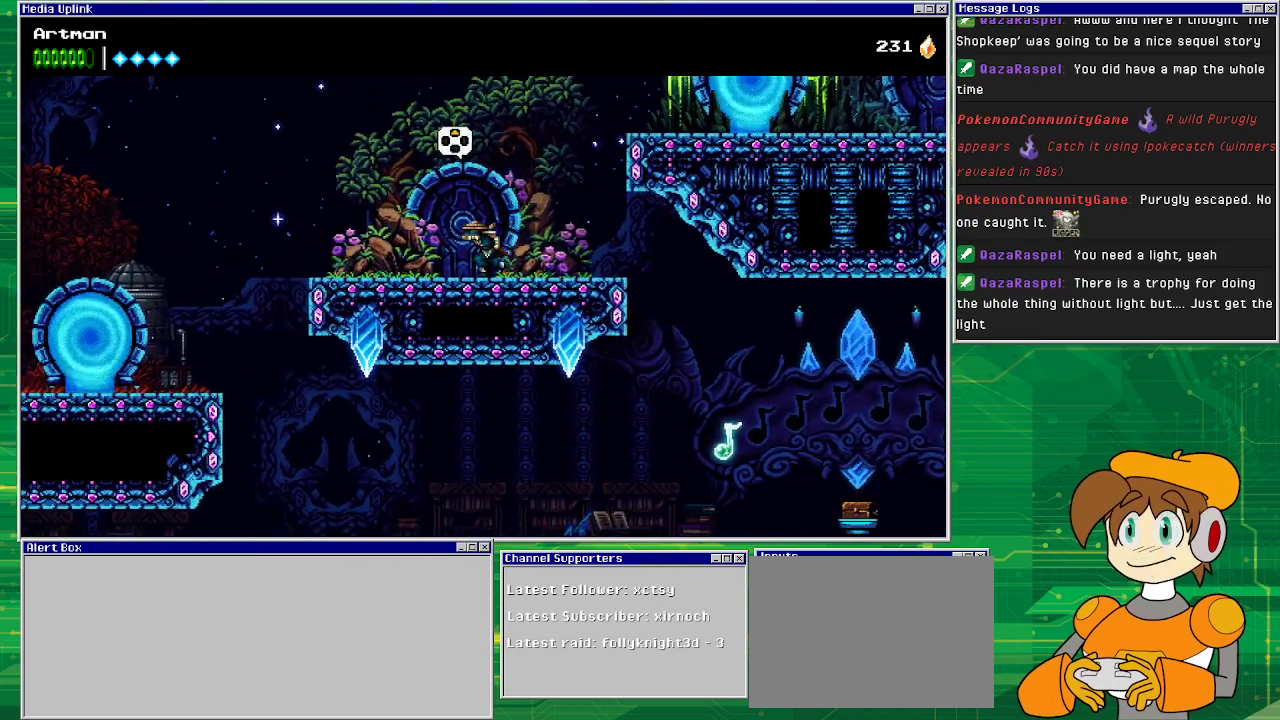
{"buttons": ["DPAD_LEFT"], "events": []}
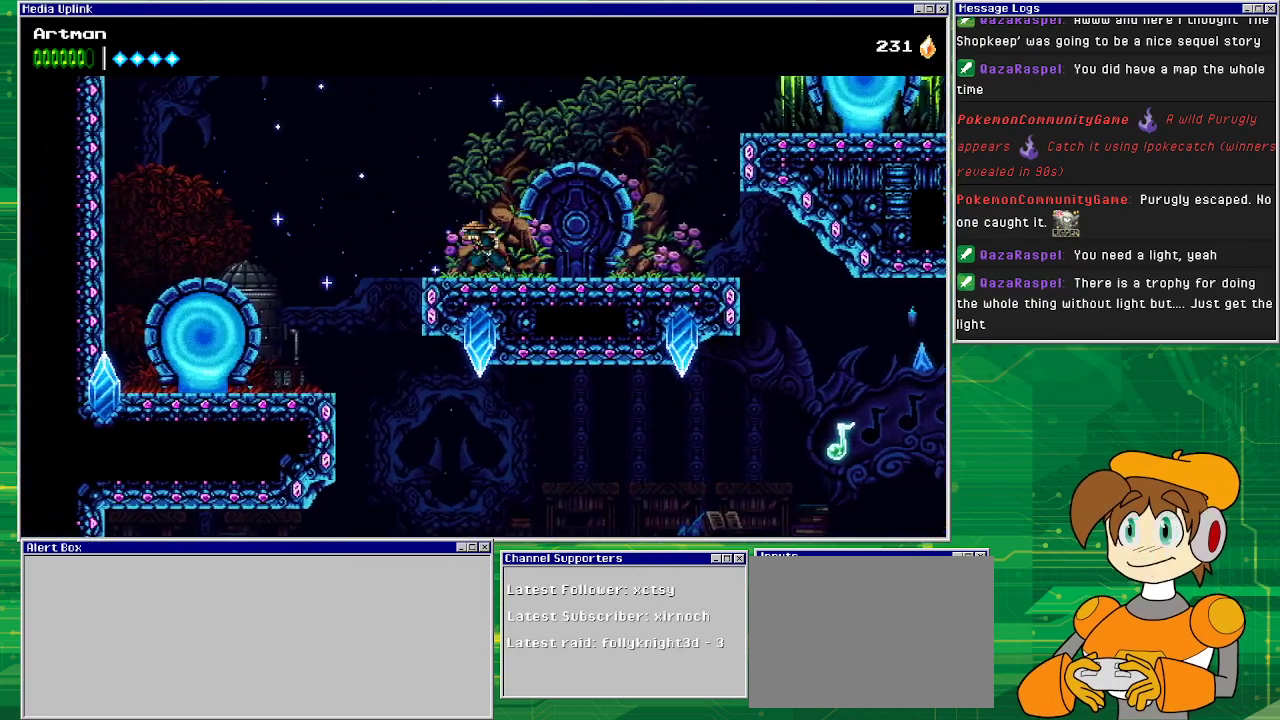
{"buttons": ["DPAD_LEFT"], "events": [[200, "CROSS", "down"], [300, "CROSS", "up"]]}
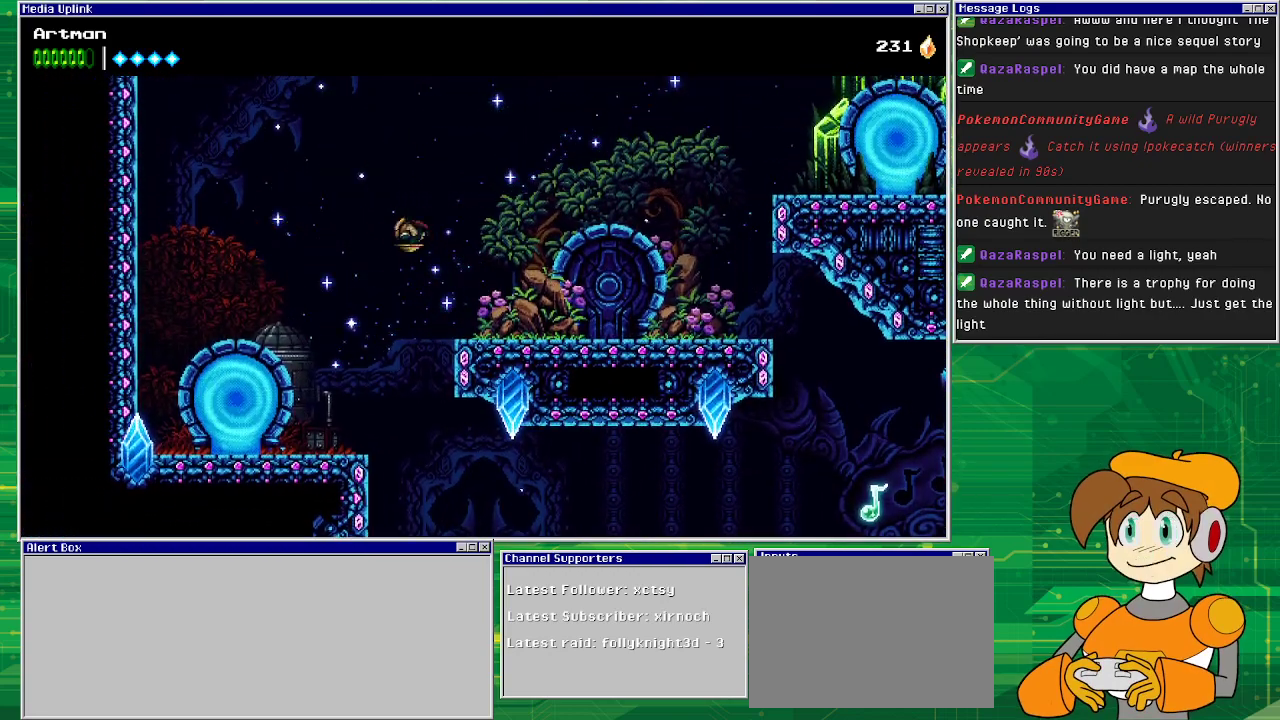
{"buttons": ["DPAD_LEFT"], "events": []}
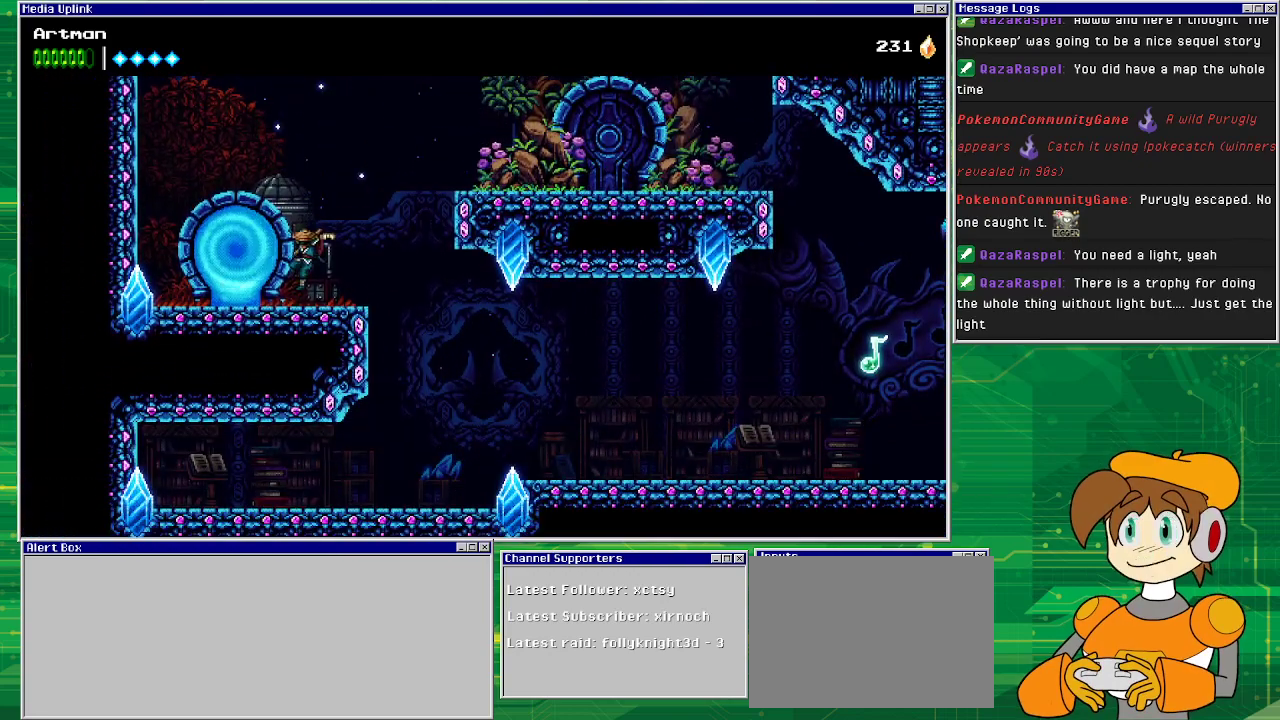
{"buttons": [], "events": [[267, "DPAD_LEFT", "up"], [400, "DPAD_UP", "down"], [500, "DPAD_UP", "up"]]}
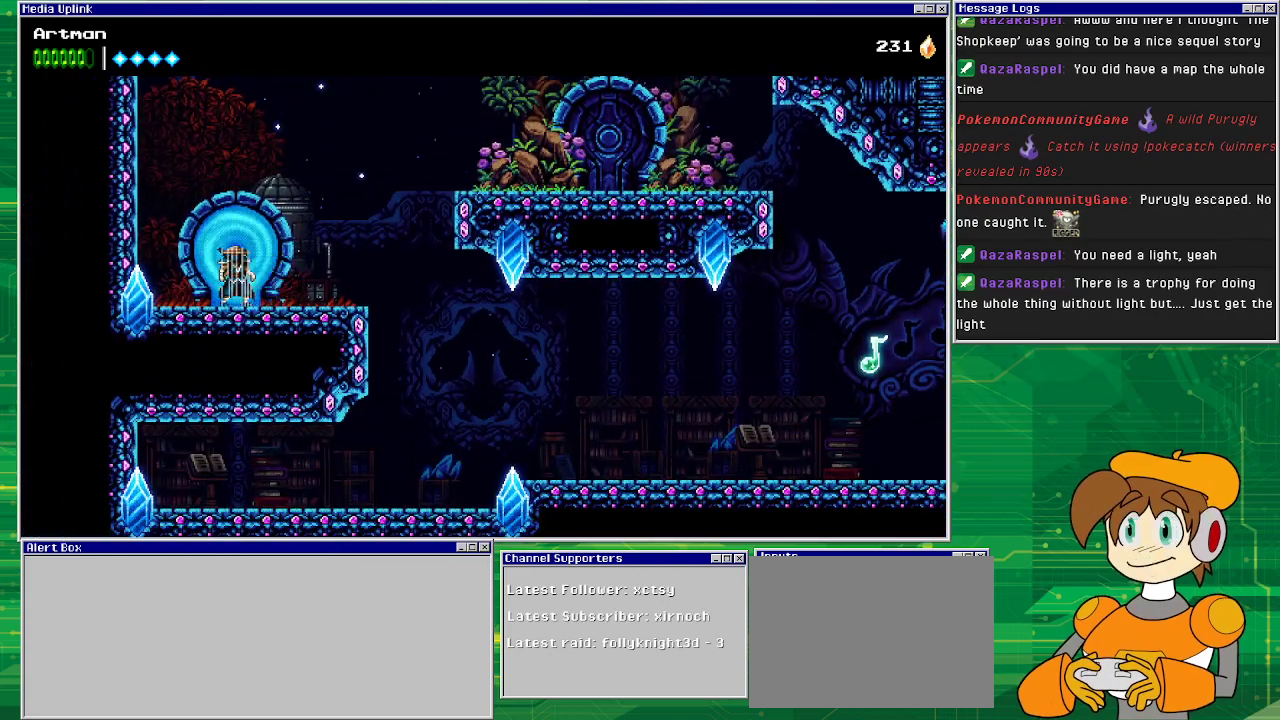
{"buttons": [], "events": []}
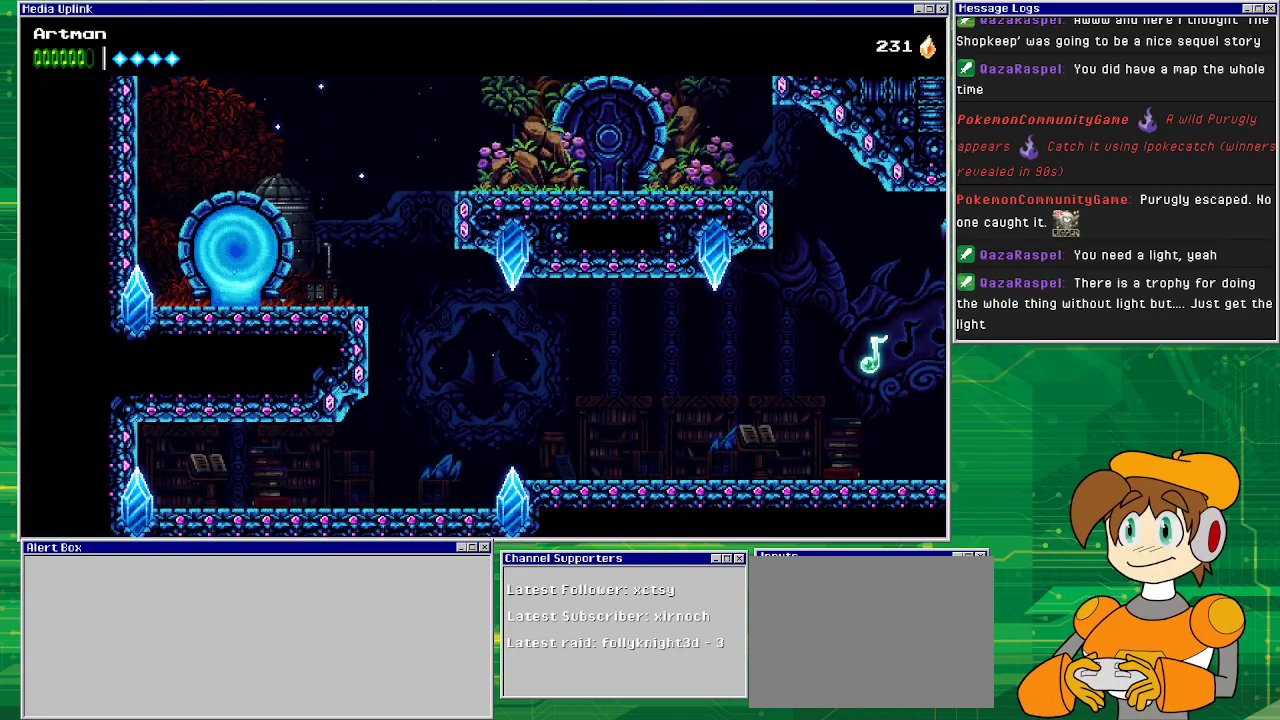
{"buttons": [], "events": []}
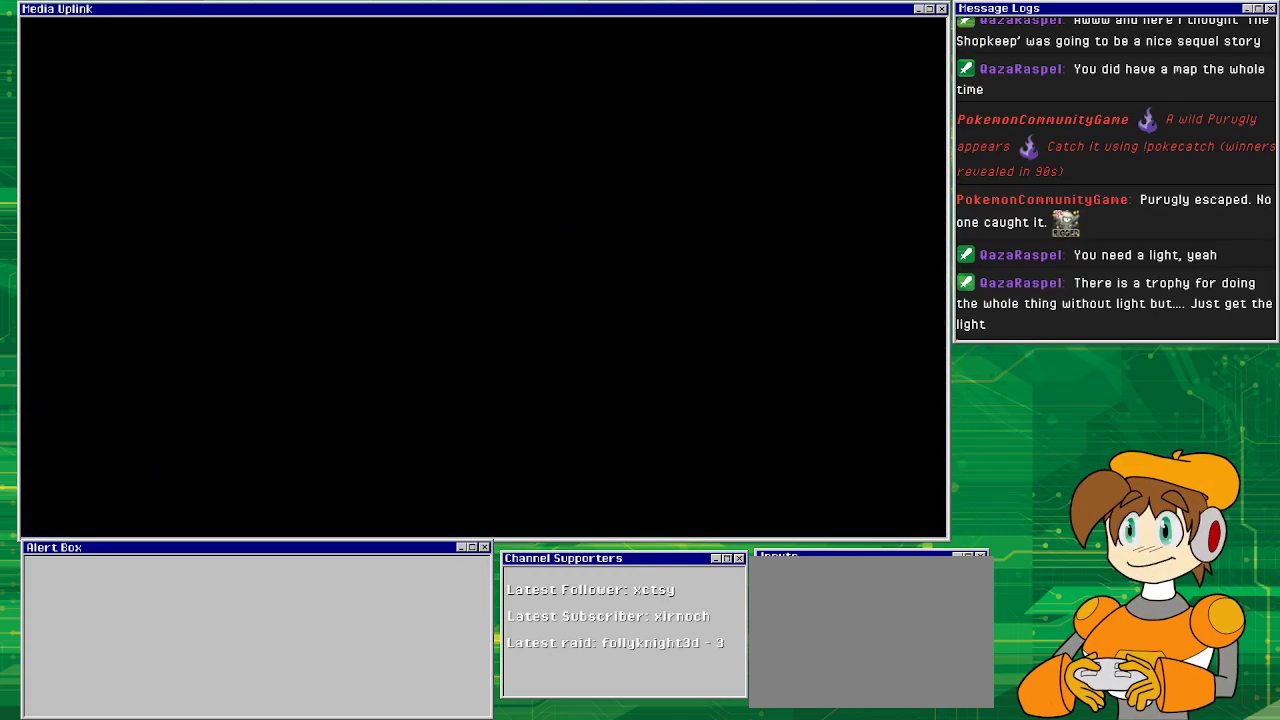
{"buttons": [], "events": []}
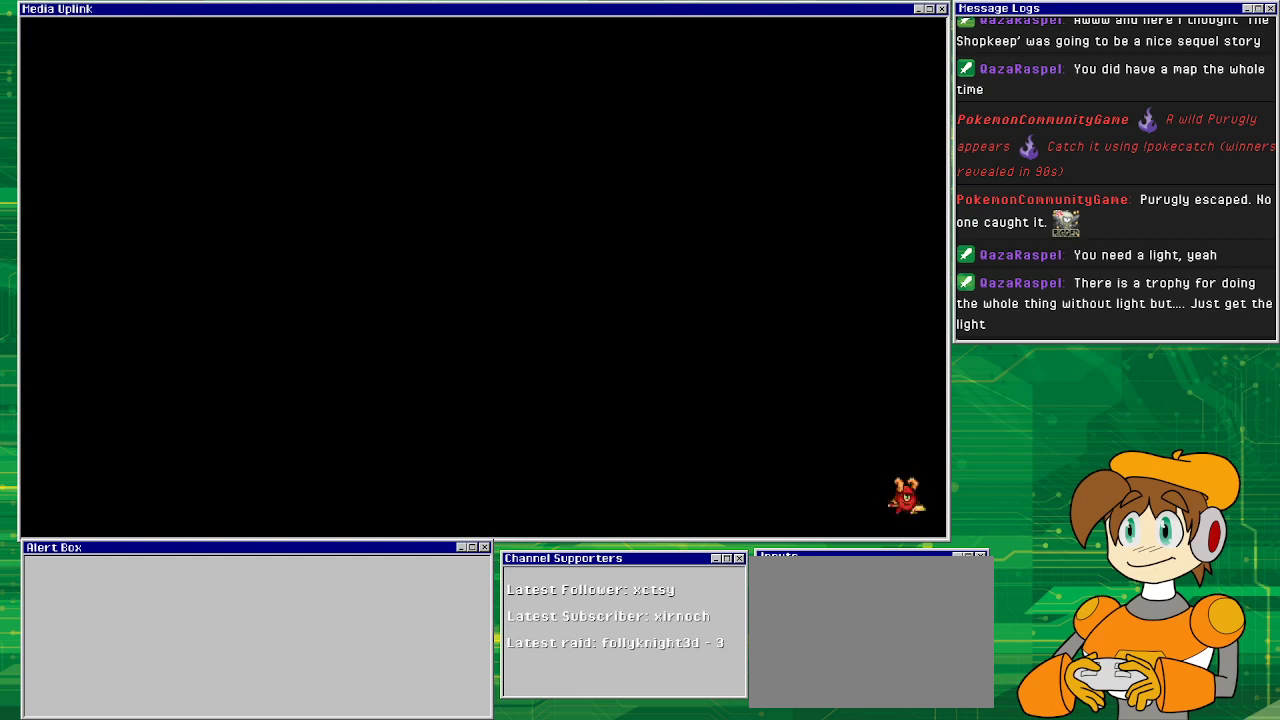
{"buttons": [], "events": []}
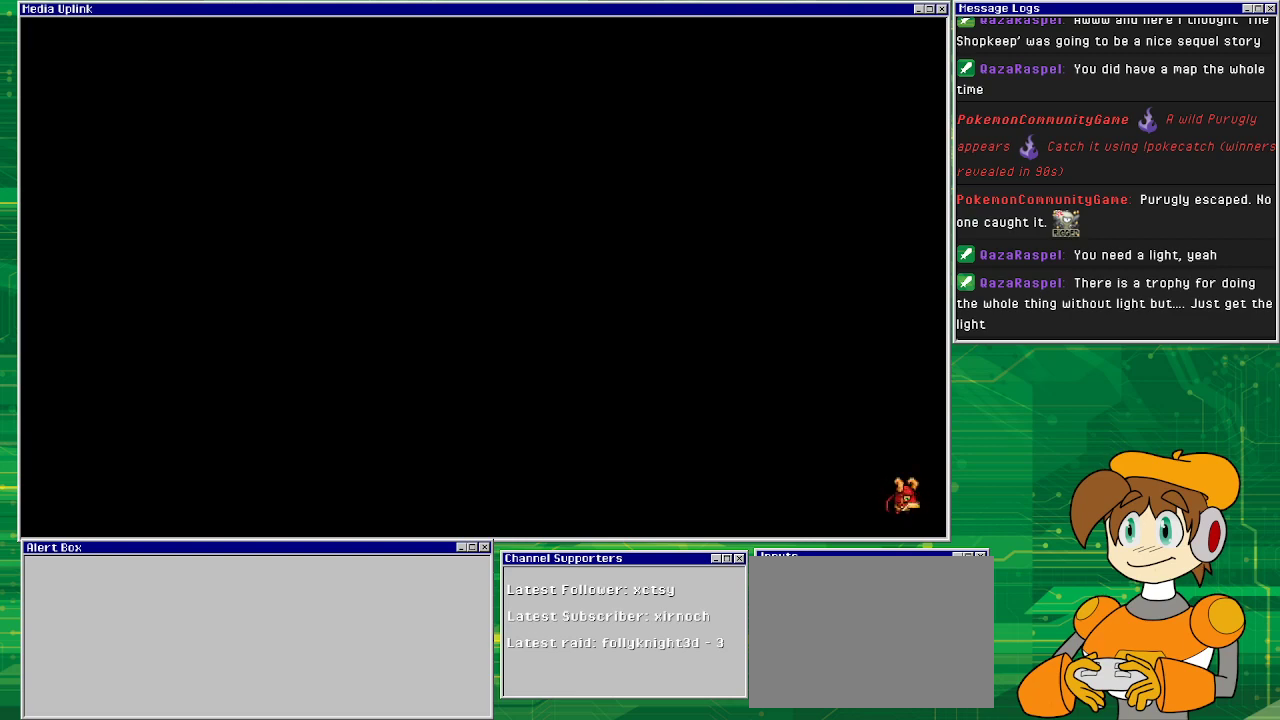
{"buttons": [], "events": []}
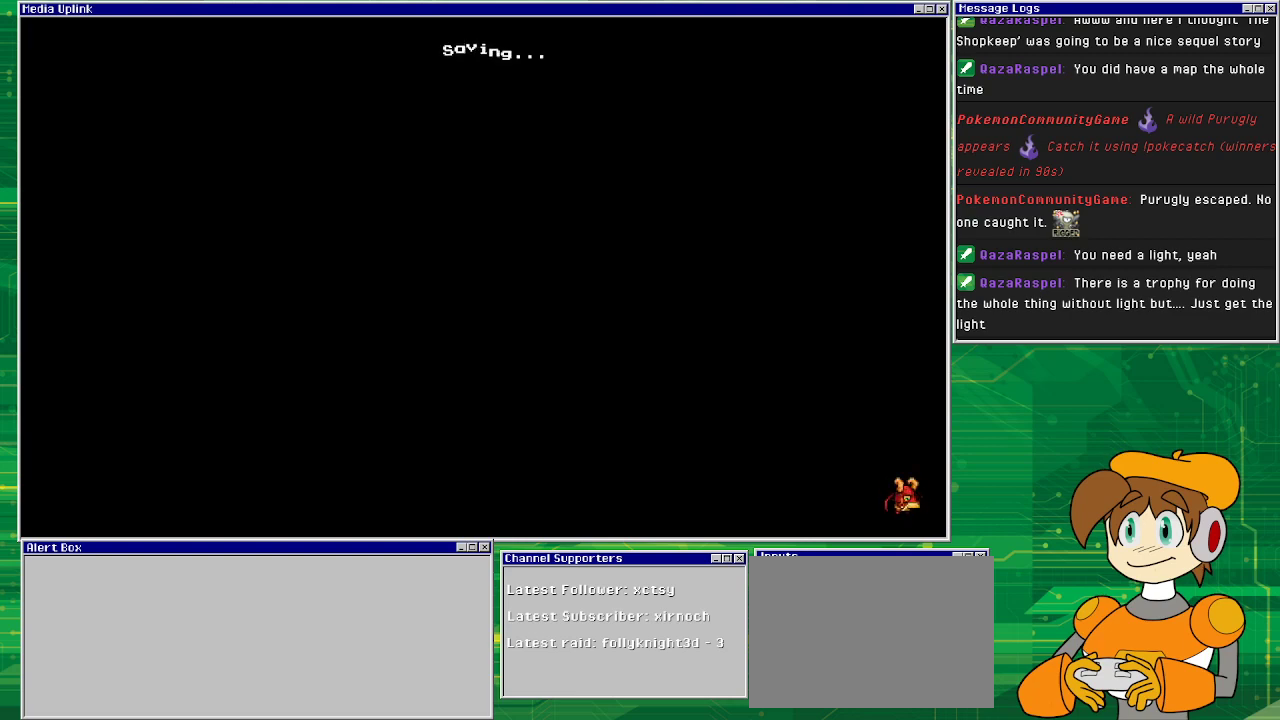
{"buttons": [], "events": []}
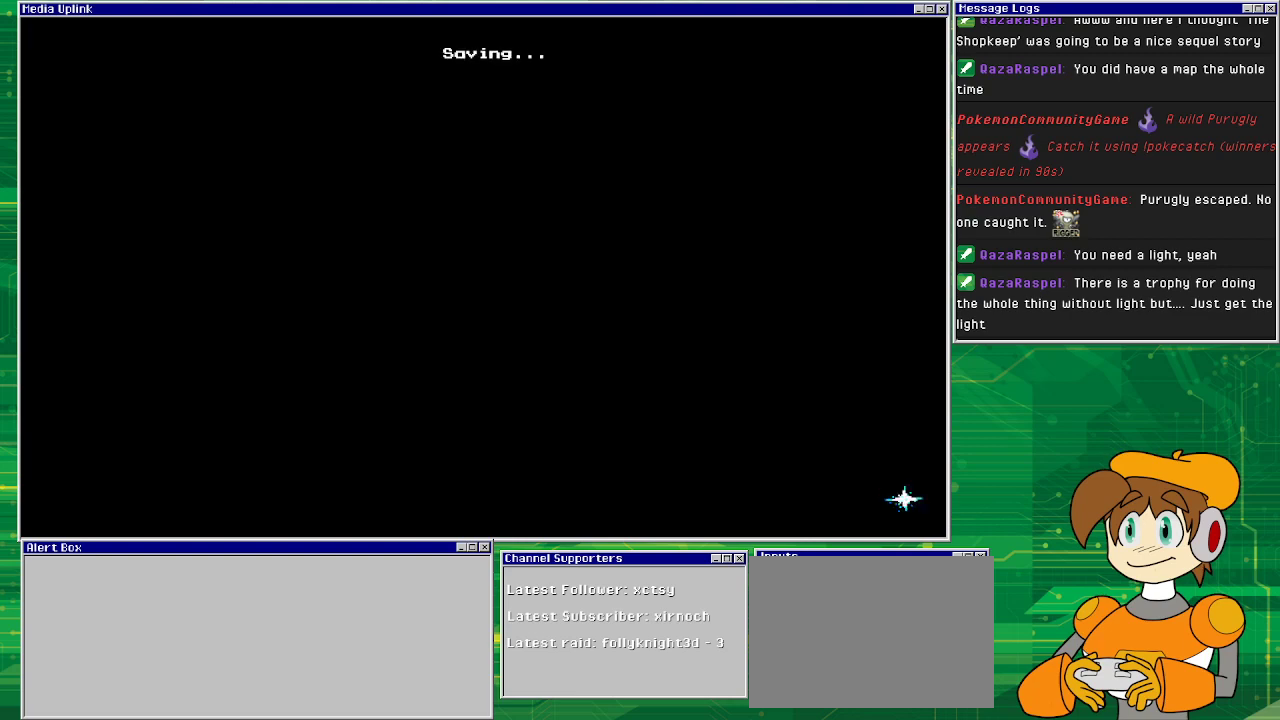
{"buttons": [], "events": []}
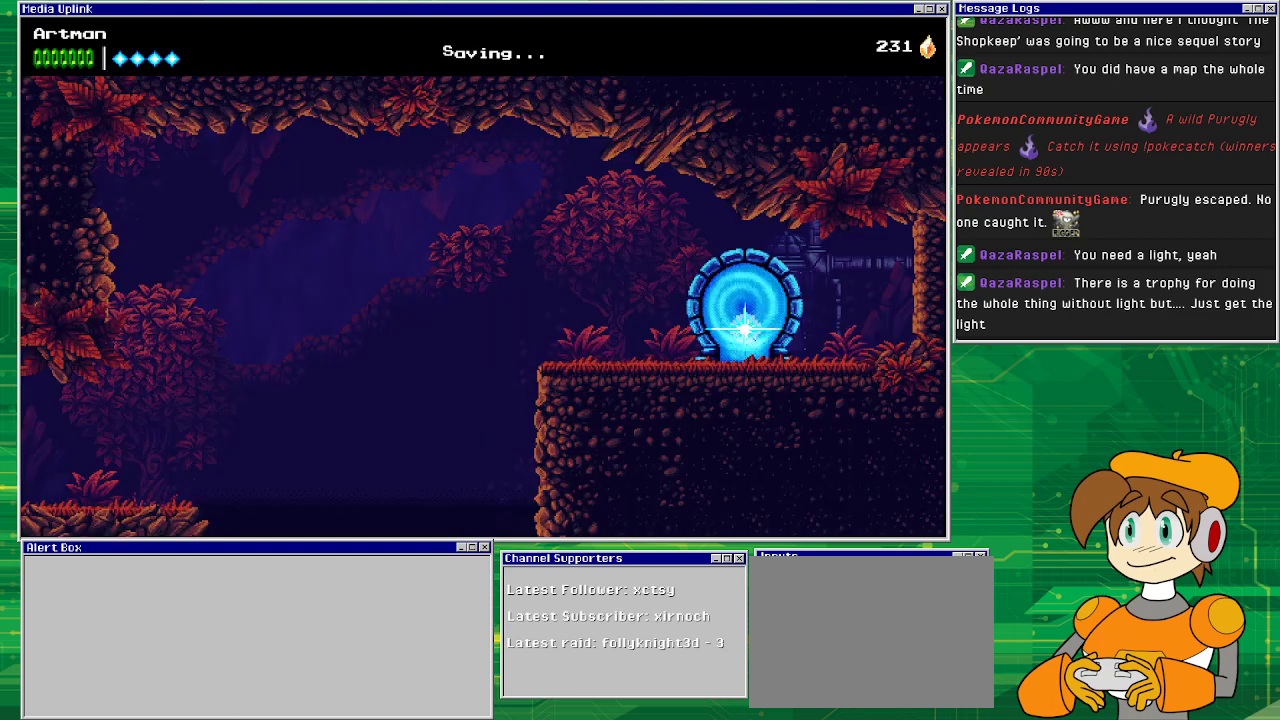
{"buttons": ["DPAD_LEFT"], "events": [[267, "DPAD_LEFT", "down"]]}
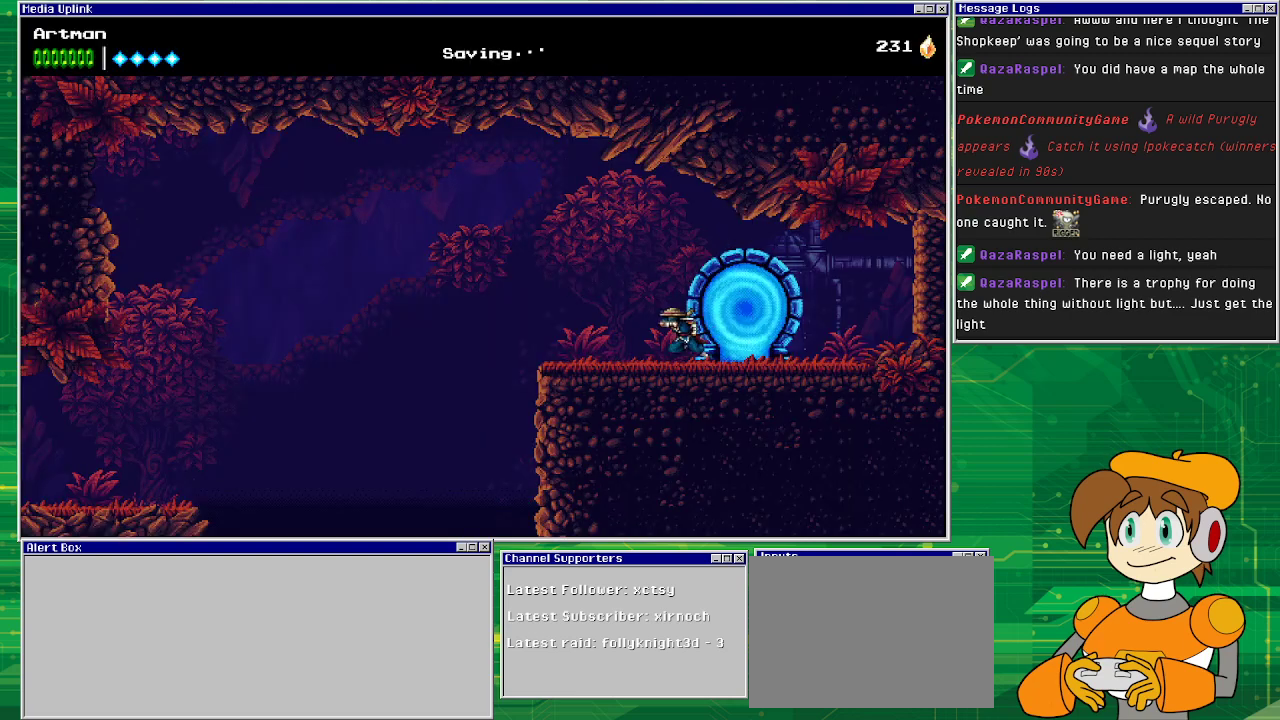
{"buttons": ["DPAD_LEFT"], "events": []}